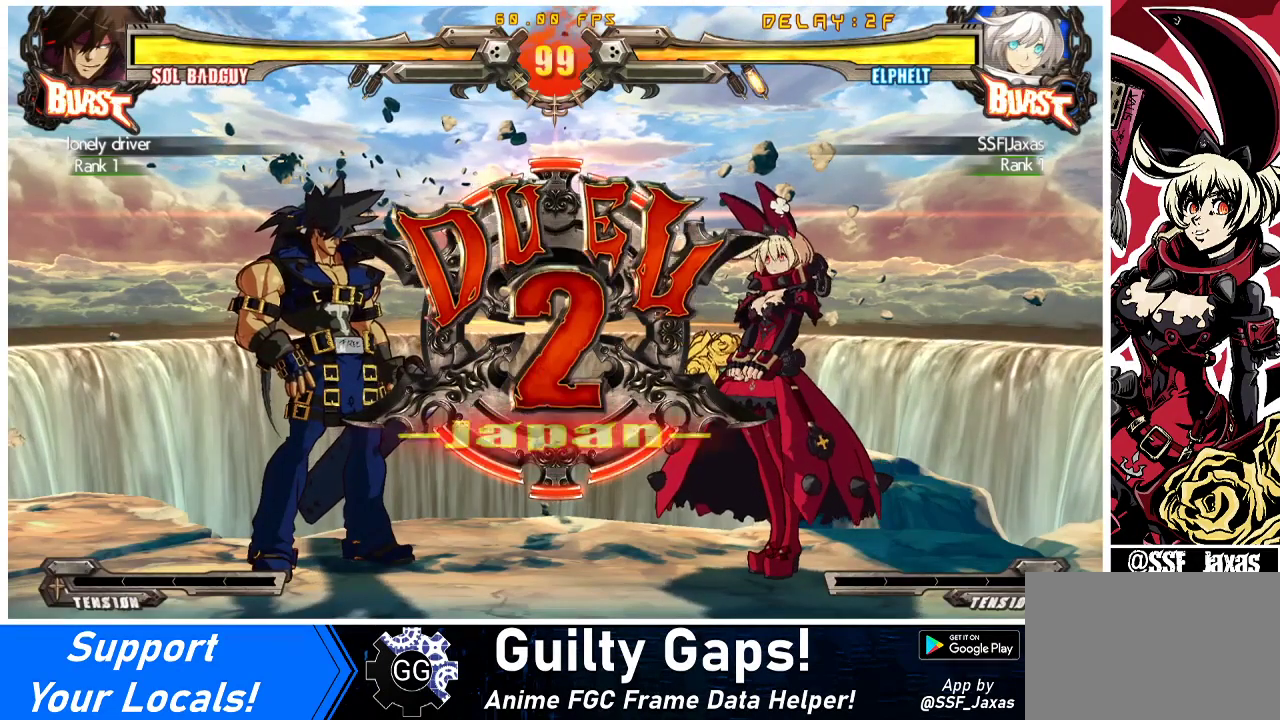
Gameplay with a controller (arcade stick); each line is a JSON object with the inputs held at the frame after it. "events" lists button and stick changes between this image and that frame as [ms after this image, input, new state], when the widget could be followed in between. Not read: L3 R3 other_buttons.
{"buttons": ["DPAD_RIGHT"], "events": []}
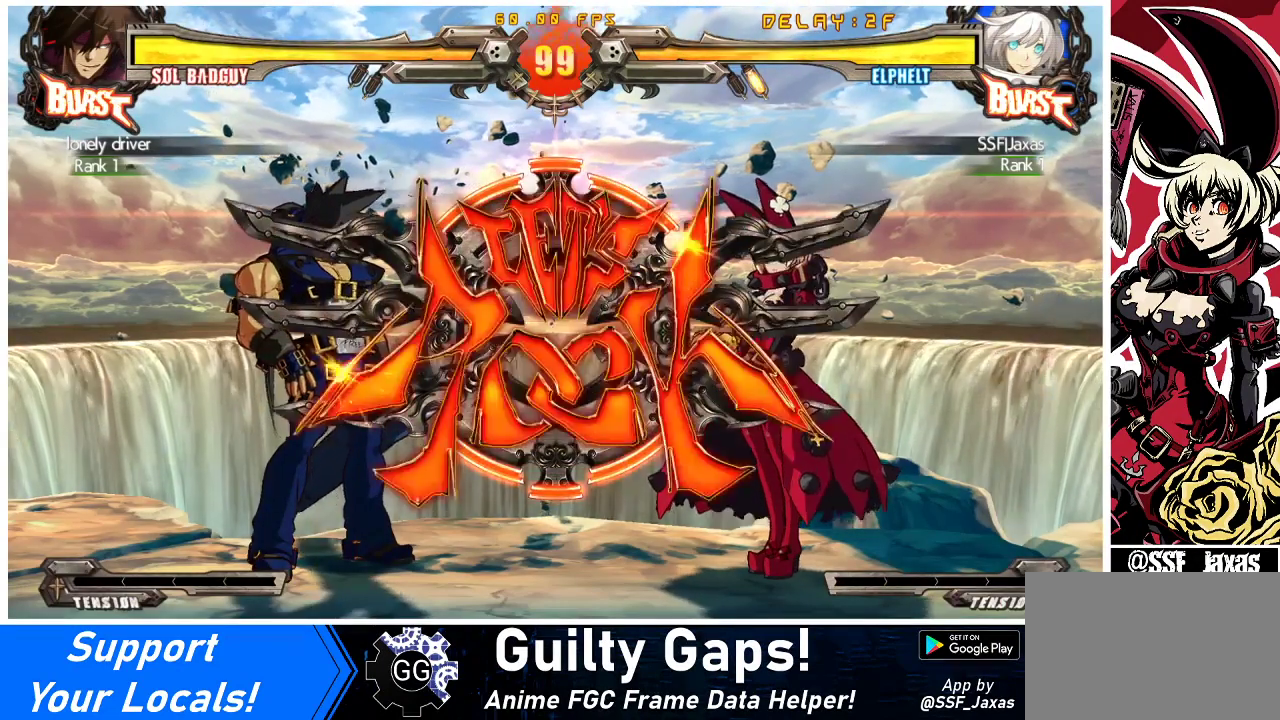
{"buttons": [], "events": [[300, "DPAD_RIGHT", "up"]]}
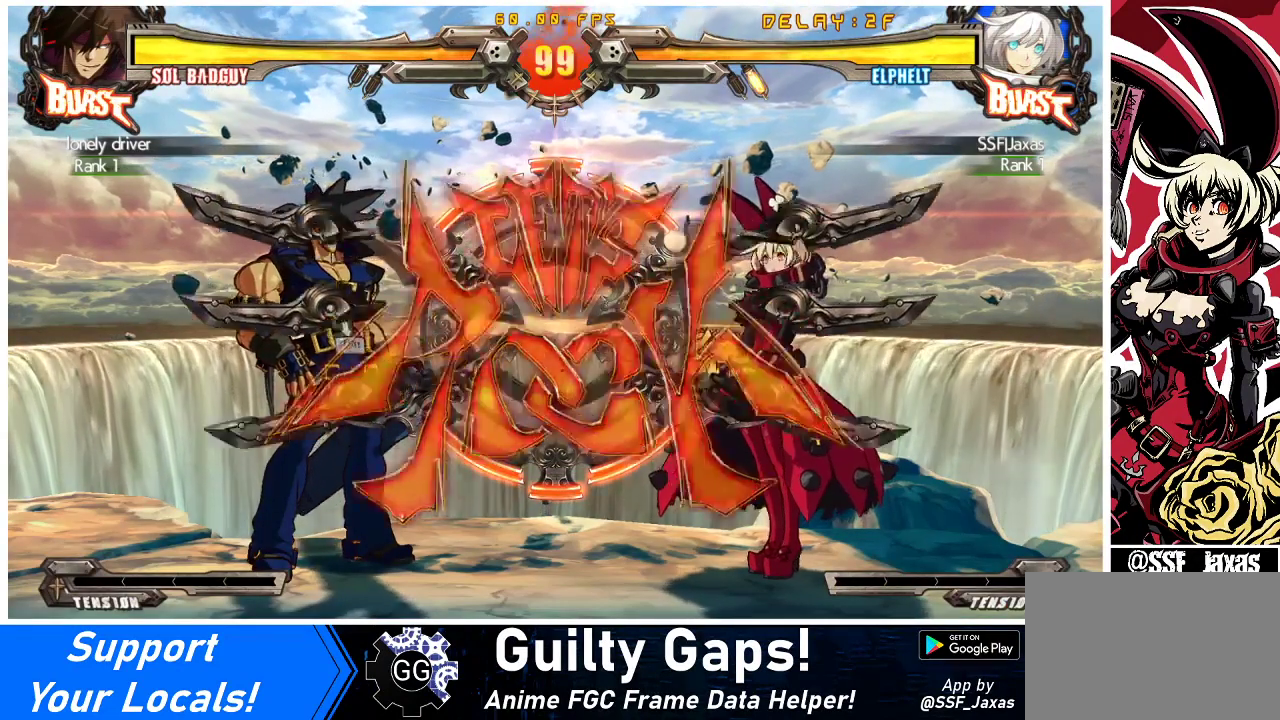
{"buttons": ["DPAD_DOWN", "DPAD_RIGHT"], "events": [[133, "DPAD_RIGHT", "down"], [233, "DPAD_DOWN", "down"]]}
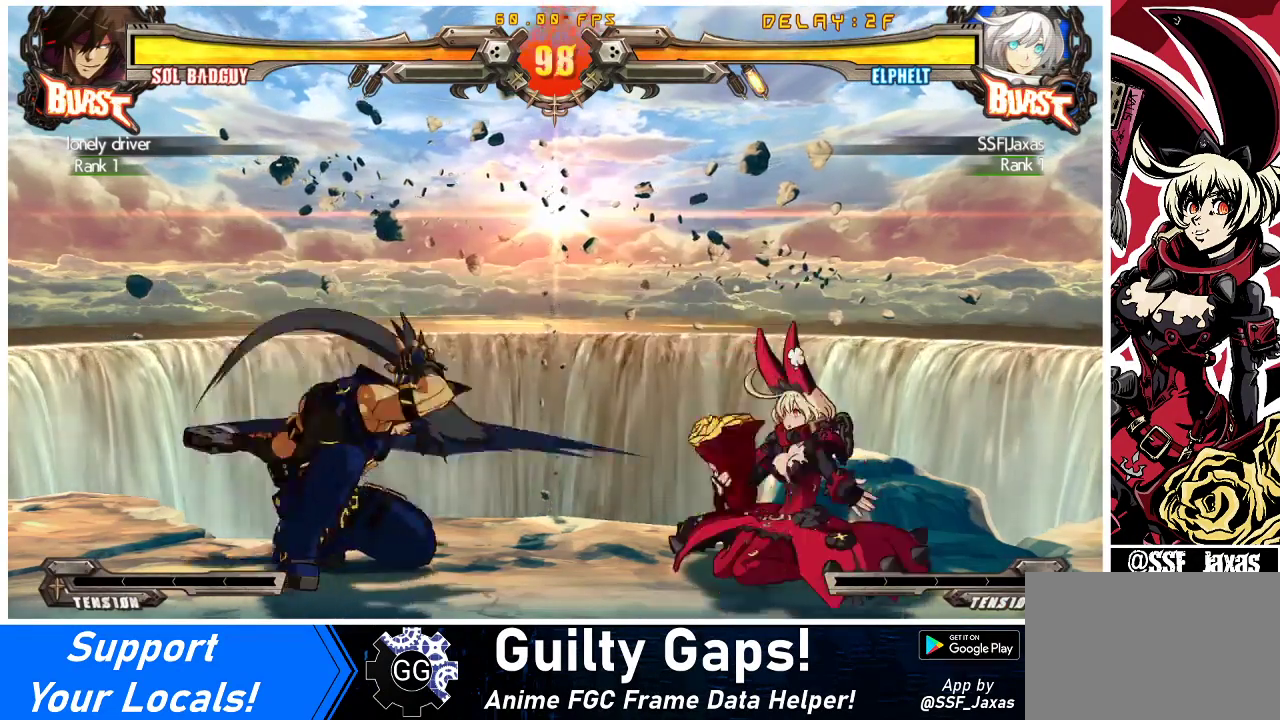
{"buttons": ["DPAD_RIGHT"], "events": [[200, "DPAD_DOWN", "up"], [267, "DPAD_RIGHT", "up"], [333, "DPAD_RIGHT", "down"], [400, "DPAD_RIGHT", "up"], [433, "DPAD_RIGHT", "down"]]}
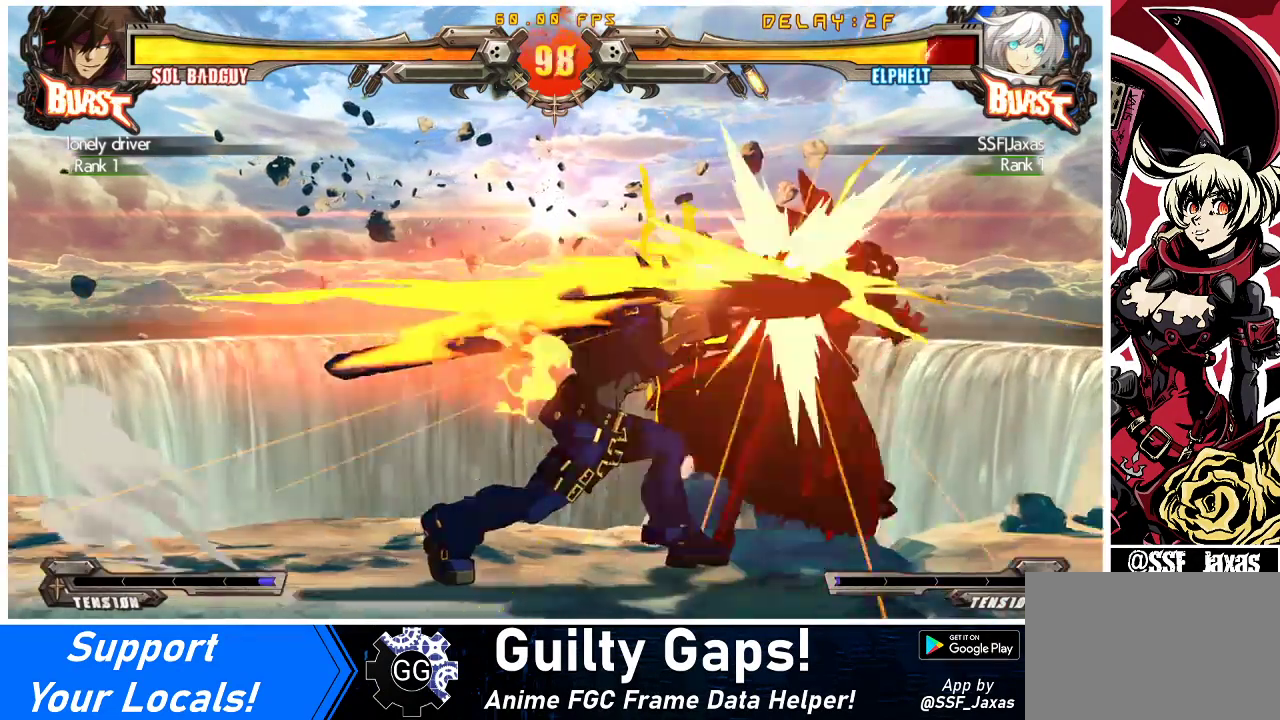
{"buttons": ["SQUARE", "TRIANGLE"], "events": [[400, "DPAD_RIGHT", "up"], [500, "SQUARE", "down"], [500, "TRIANGLE", "down"]]}
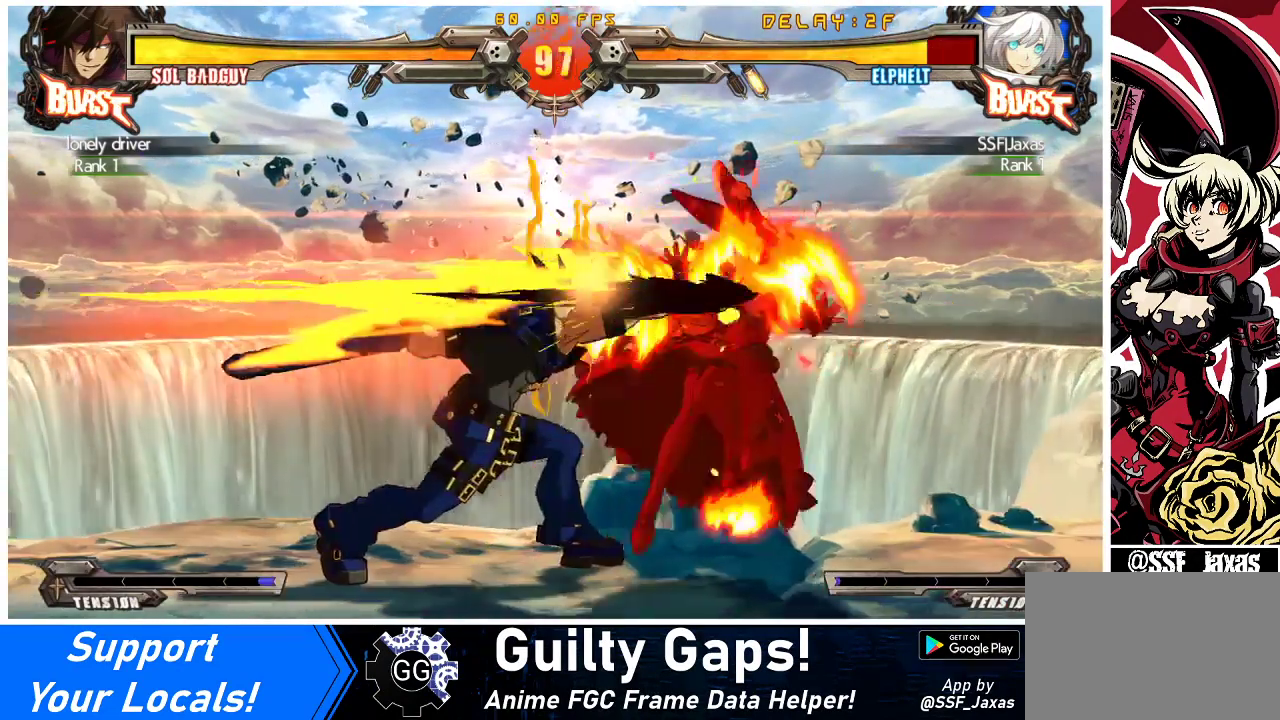
{"buttons": ["DPAD_RIGHT"], "events": [[33, "DPAD_RIGHT", "down"], [100, "TRIANGLE", "up"], [133, "SQUARE", "up"], [167, "TRIANGLE", "down"], [200, "SQUARE", "down"], [267, "TRIANGLE", "up"], [333, "SQUARE", "up"], [367, "TRIANGLE", "down"], [400, "SQUARE", "down"], [467, "TRIANGLE", "up"], [500, "SQUARE", "up"]]}
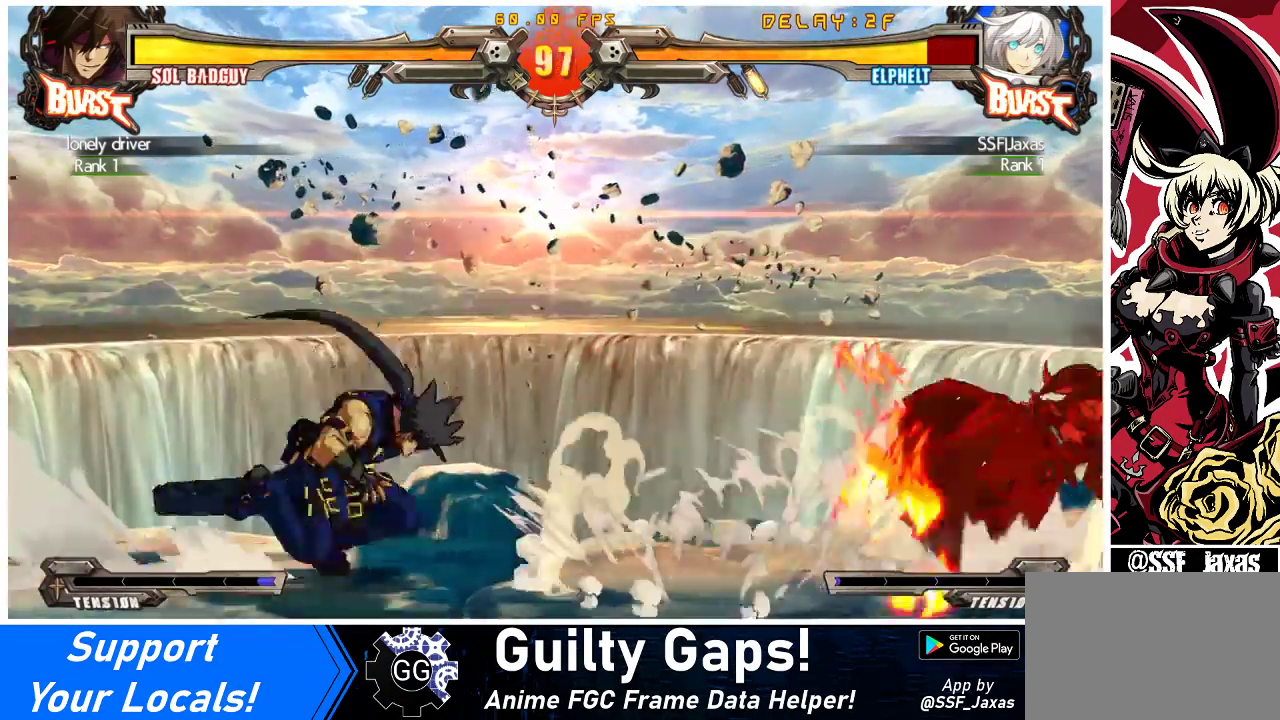
{"buttons": ["DPAD_RIGHT"], "events": [[33, "TRIANGLE", "down"], [67, "SQUARE", "down"], [133, "TRIANGLE", "up"], [200, "SQUARE", "up"], [233, "TRIANGLE", "down"], [267, "SQUARE", "down"], [333, "TRIANGLE", "up"], [367, "SQUARE", "up"]]}
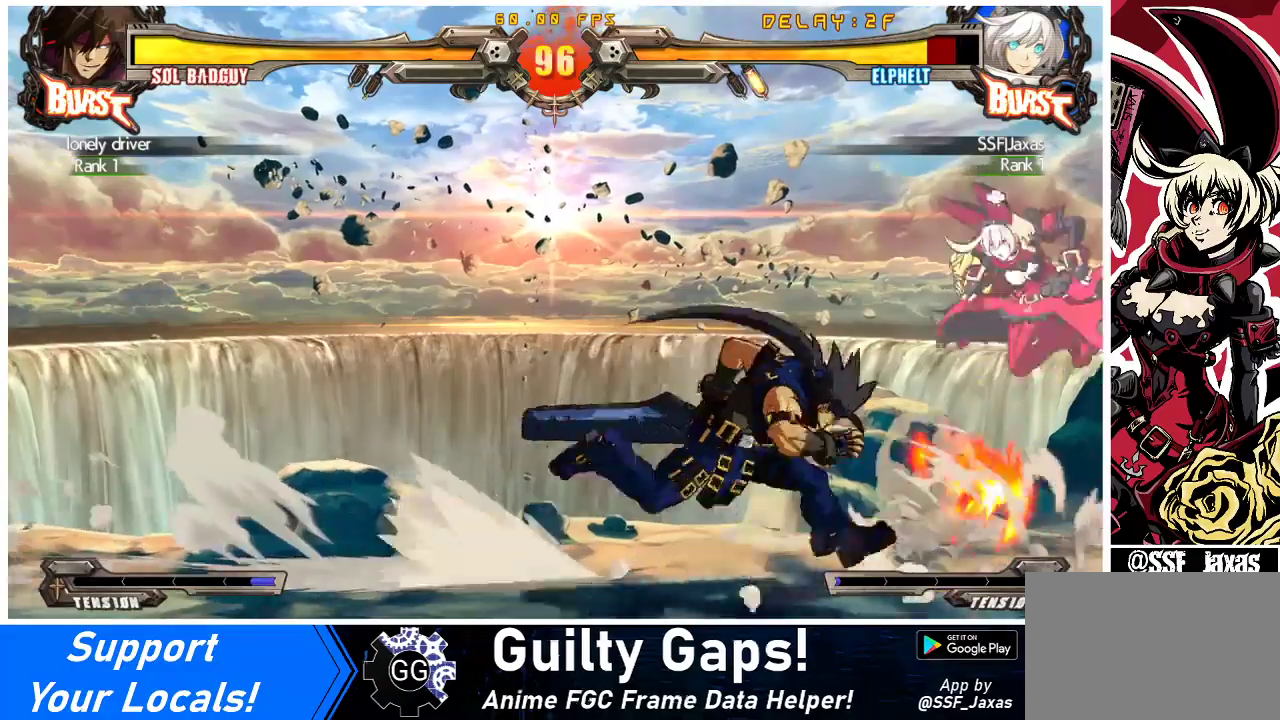
{"buttons": ["DPAD_DOWN", "DPAD_RIGHT"], "events": [[100, "DPAD_DOWN", "down"], [167, "SQUARE", "down"], [167, "TRIANGLE", "down"], [467, "SQUARE", "up"], [467, "TRIANGLE", "up"]]}
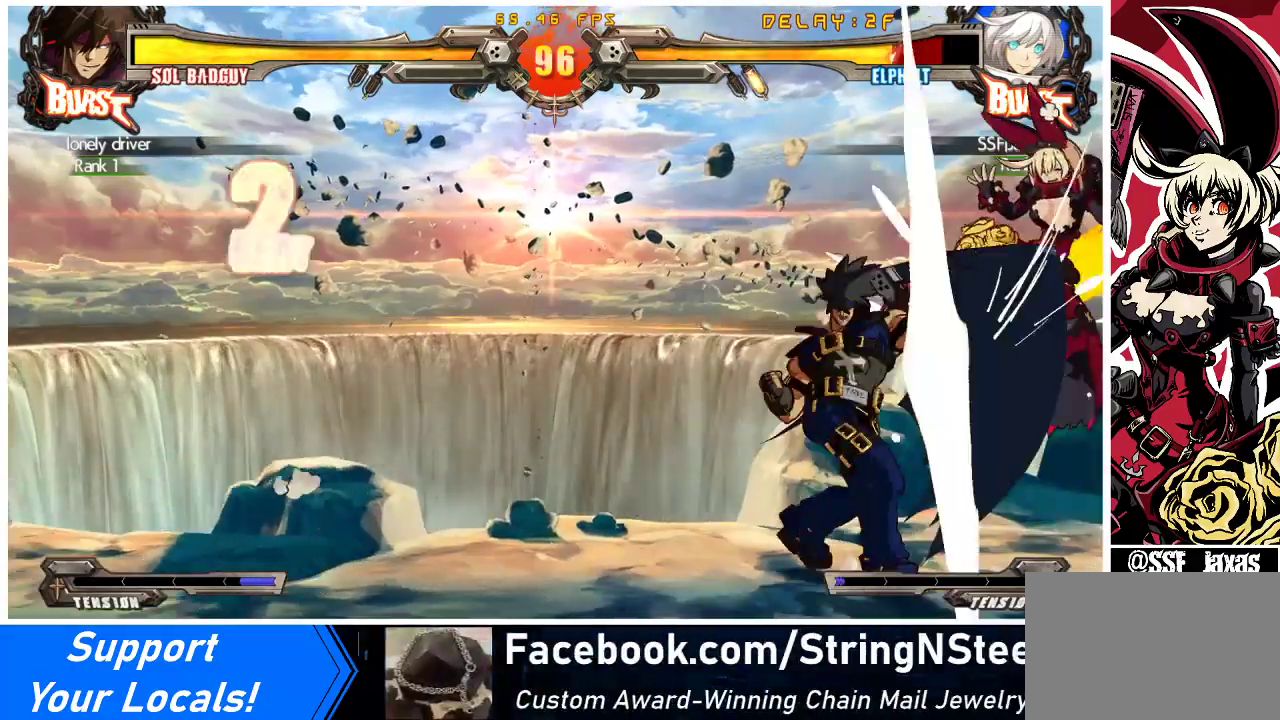
{"buttons": ["CROSS", "SQUARE", "TRIANGLE", "R1", "DPAD_RIGHT"], "events": [[33, "DPAD_DOWN", "up"], [333, "R1", "down"], [367, "SQUARE", "down"], [367, "TRIANGLE", "down"], [400, "CROSS", "down"]]}
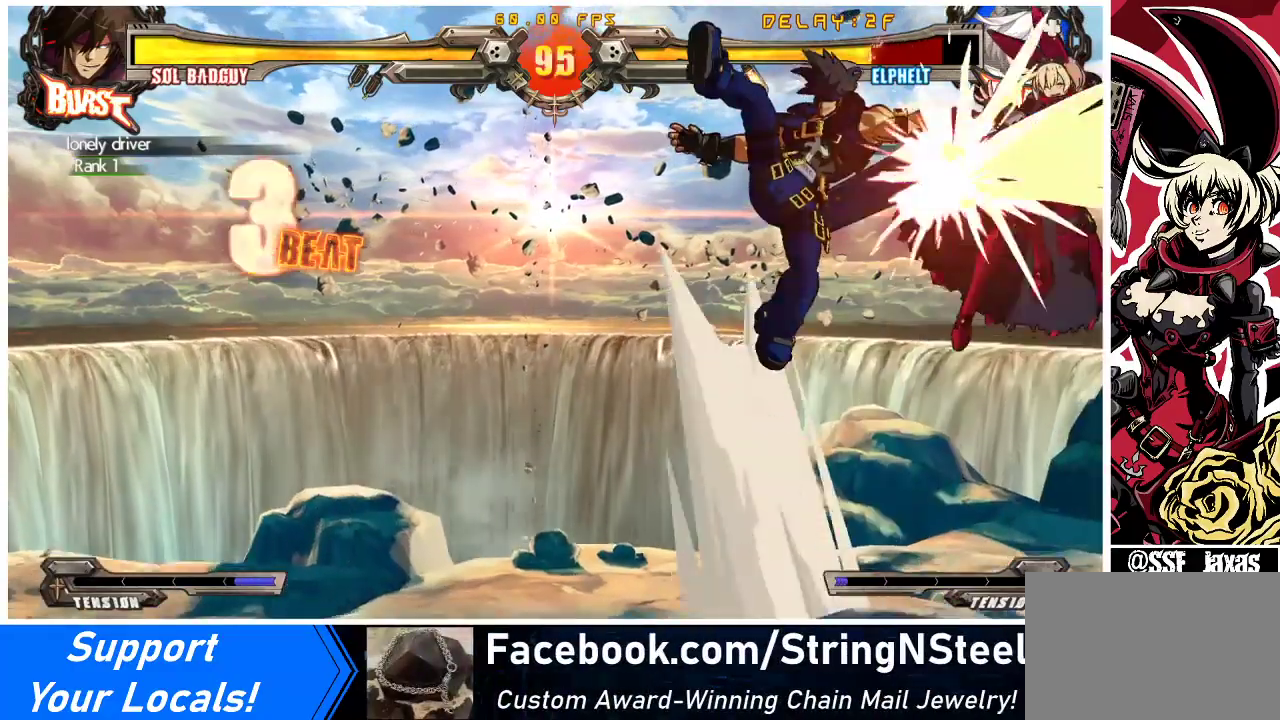
{"buttons": ["CROSS", "R1", "DPAD_RIGHT"], "events": [[33, "SQUARE", "up"], [33, "TRIANGLE", "up"], [67, "TRIANGLE", "down"], [100, "SQUARE", "down"], [200, "TRIANGLE", "up"], [233, "SQUARE", "up"], [300, "SQUARE", "down"], [300, "TRIANGLE", "down"], [400, "TRIANGLE", "up"], [433, "SQUARE", "up"]]}
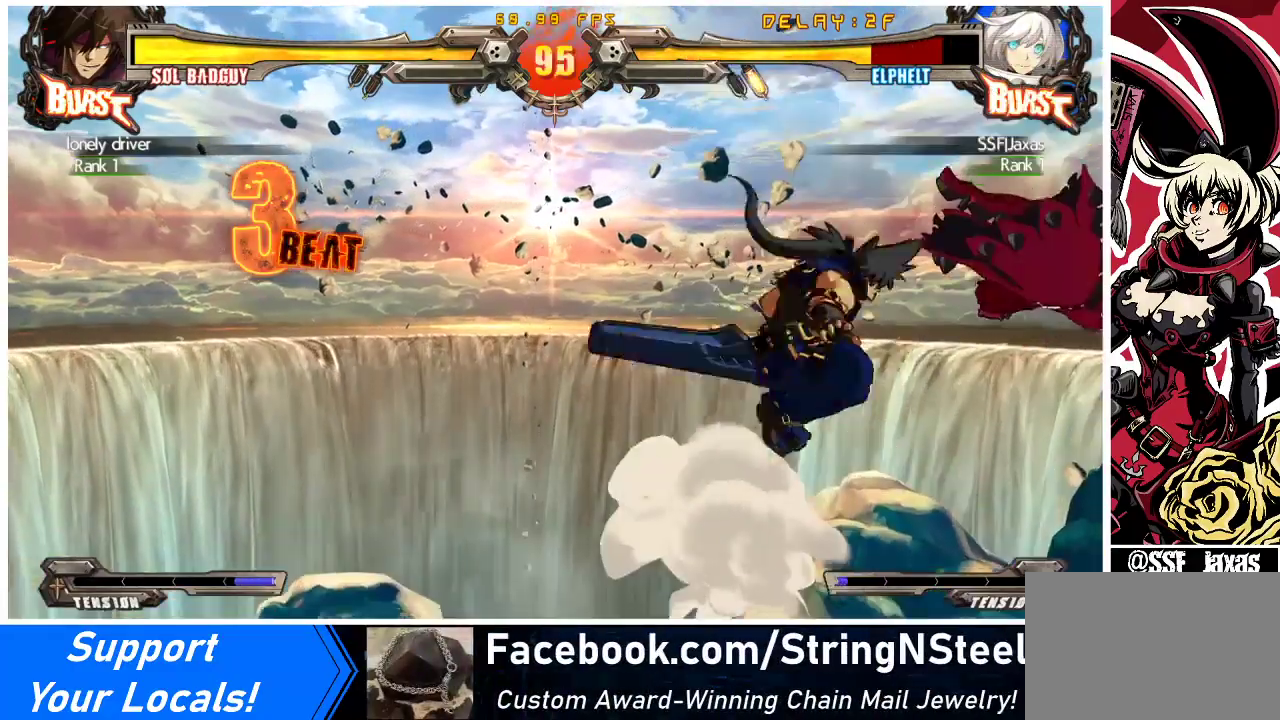
{"buttons": ["CROSS", "R1", "DPAD_DOWN", "DPAD_RIGHT"], "events": [[33, "SQUARE", "down"], [33, "TRIANGLE", "down"], [167, "SQUARE", "up"], [167, "TRIANGLE", "up"], [300, "SQUARE", "down"], [300, "TRIANGLE", "down"], [367, "DPAD_DOWN", "down"], [433, "TRIANGLE", "up"], [467, "SQUARE", "up"]]}
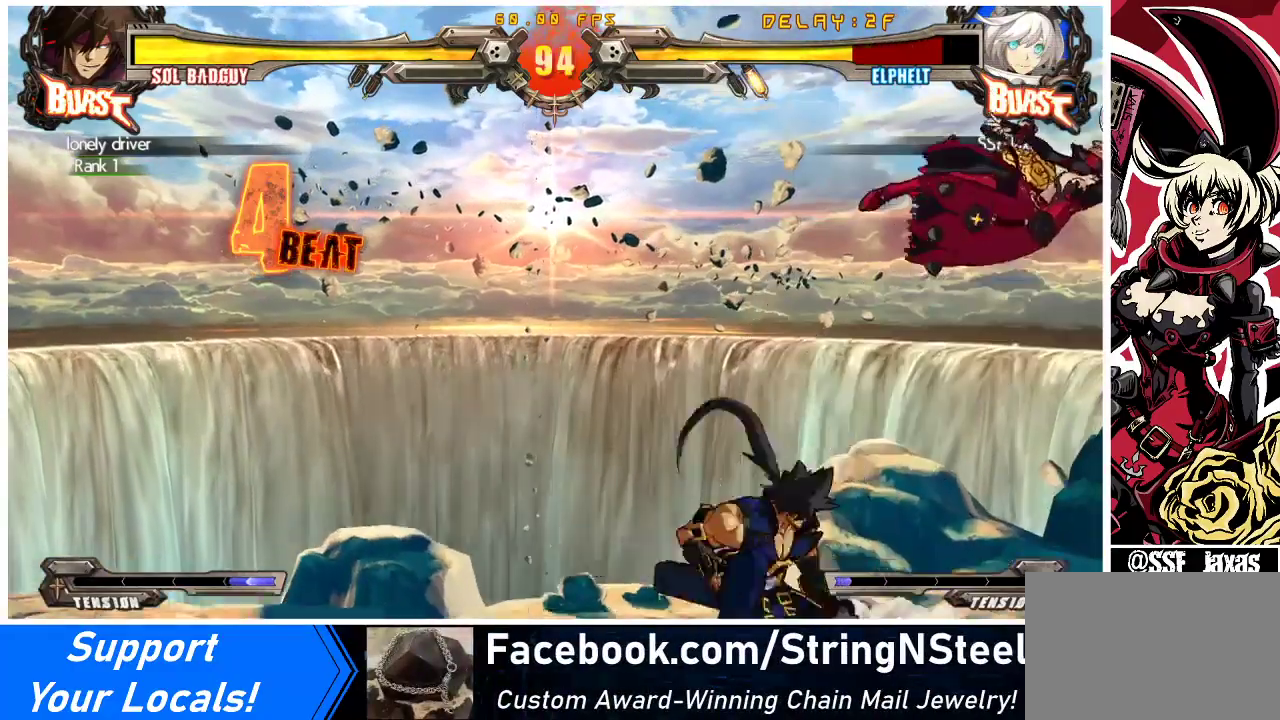
{"buttons": ["CROSS", "R1", "DPAD_RIGHT"], "events": [[67, "DPAD_DOWN", "up"], [100, "TRIANGLE", "down"], [133, "SQUARE", "down"], [233, "TRIANGLE", "up"], [267, "SQUARE", "up"], [333, "SQUARE", "down"], [333, "TRIANGLE", "down"], [467, "SQUARE", "up"], [467, "TRIANGLE", "up"]]}
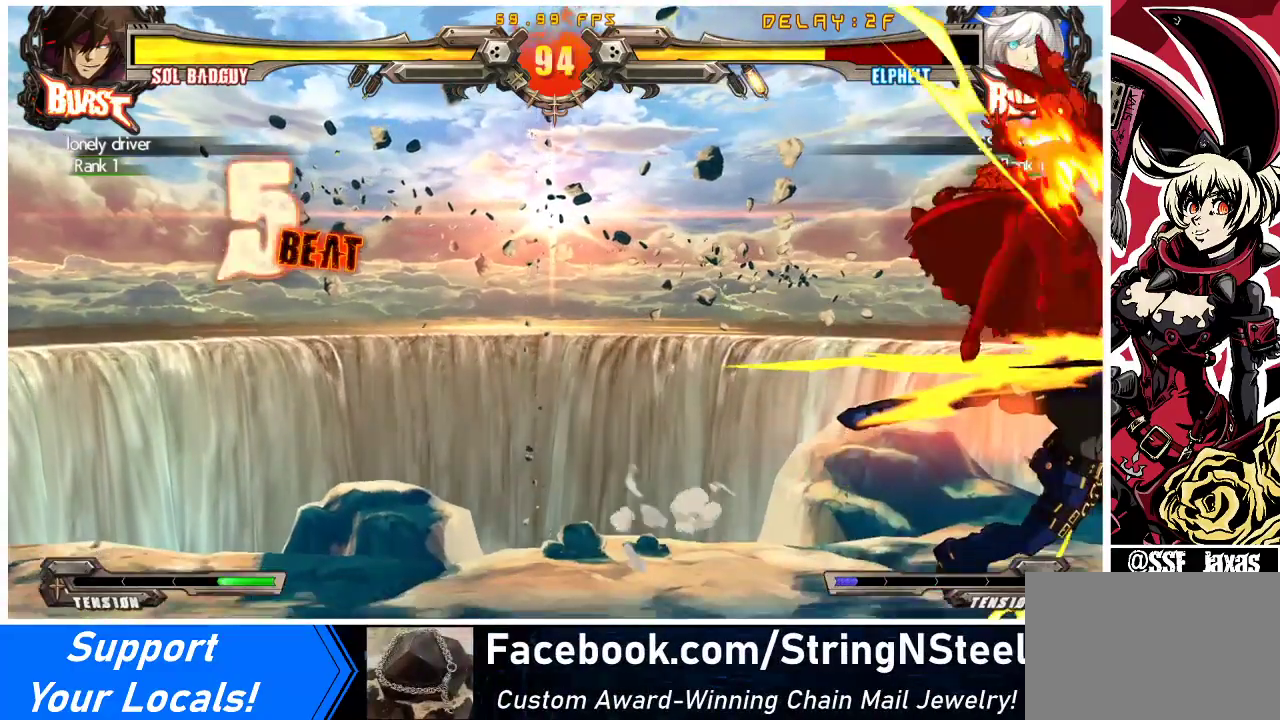
{"buttons": ["CROSS", "SQUARE", "TRIANGLE", "R1", "DPAD_RIGHT"], "events": [[167, "R1", "up"], [233, "R1", "down"], [267, "TRIANGLE", "down"], [300, "SQUARE", "down"], [400, "TRIANGLE", "up"], [433, "SQUARE", "up"], [500, "SQUARE", "down"], [500, "TRIANGLE", "down"]]}
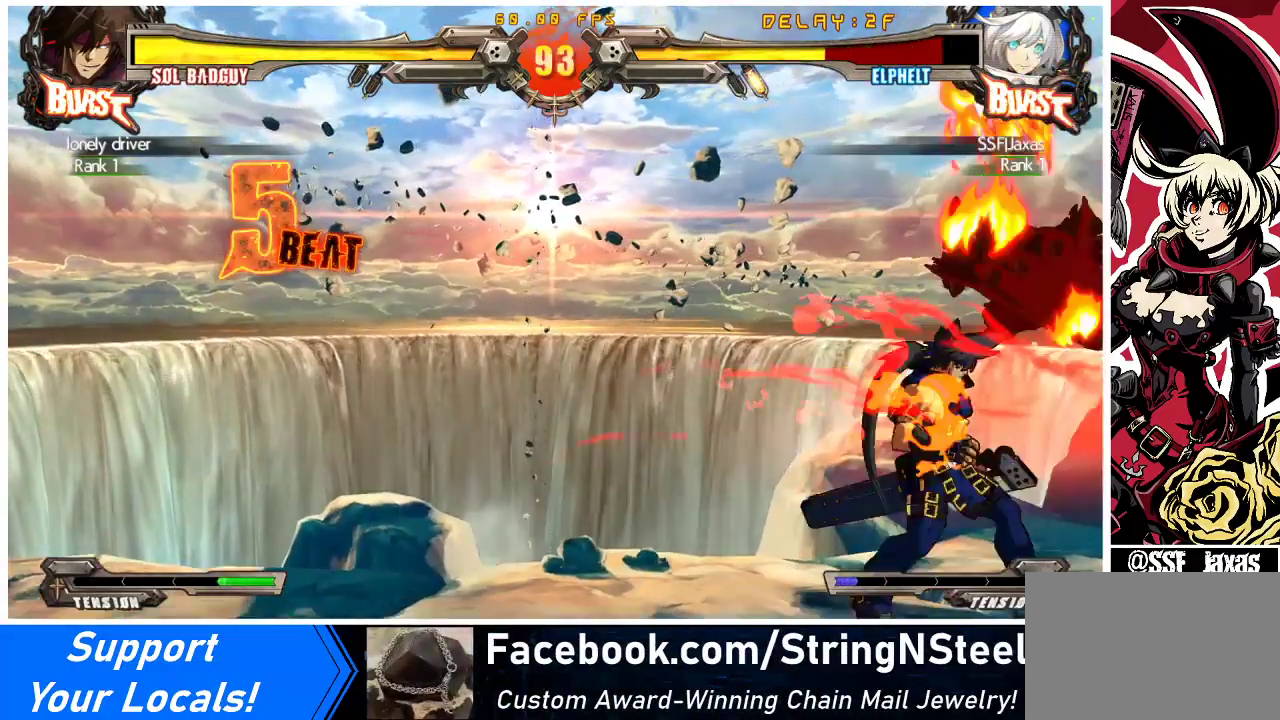
{"buttons": ["CROSS", "SQUARE", "TRIANGLE", "R1", "DPAD_RIGHT"], "events": [[100, "TRIANGLE", "up"], [133, "SQUARE", "up"], [200, "TRIANGLE", "down"], [233, "SQUARE", "down"], [333, "SQUARE", "up"], [333, "TRIANGLE", "up"], [433, "SQUARE", "down"], [433, "TRIANGLE", "down"]]}
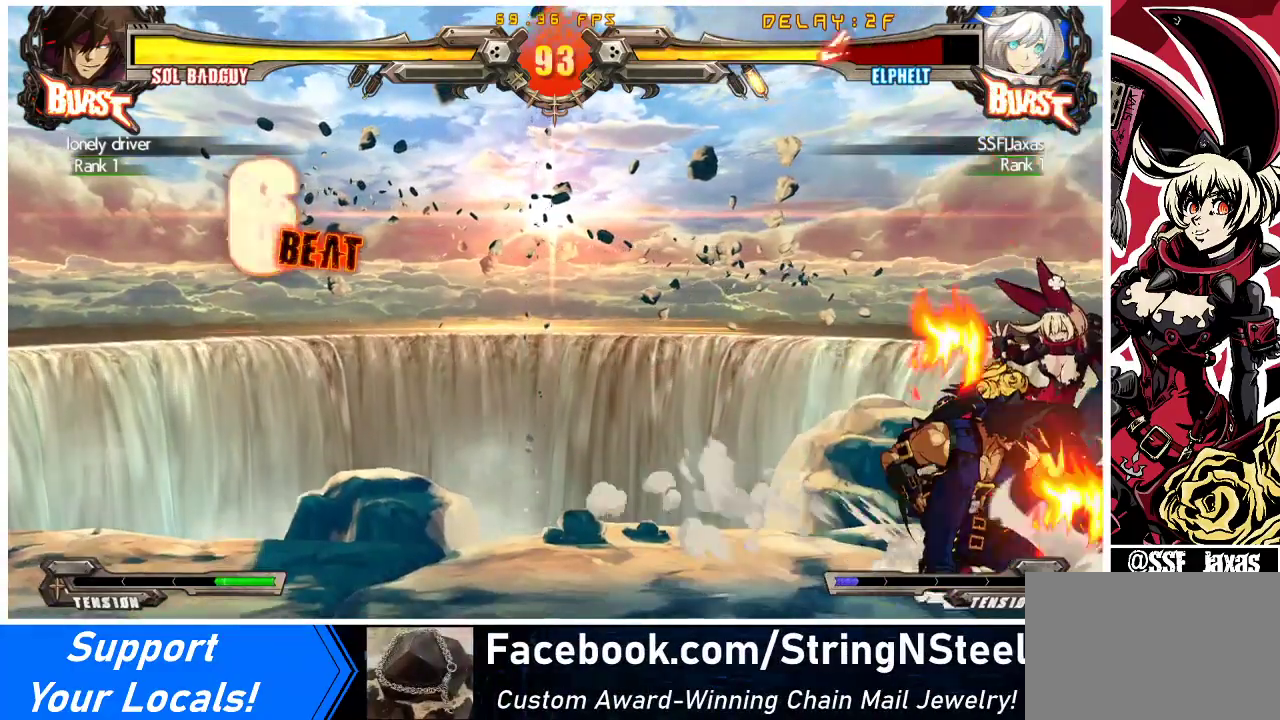
{"buttons": ["CROSS", "R1", "DPAD_UP", "DPAD_RIGHT"], "events": [[100, "SQUARE", "up"], [100, "TRIANGLE", "up"], [200, "DPAD_UP", "down"], [233, "SQUARE", "down"], [300, "TRIANGLE", "down"], [400, "TRIANGLE", "up"], [433, "SQUARE", "up"]]}
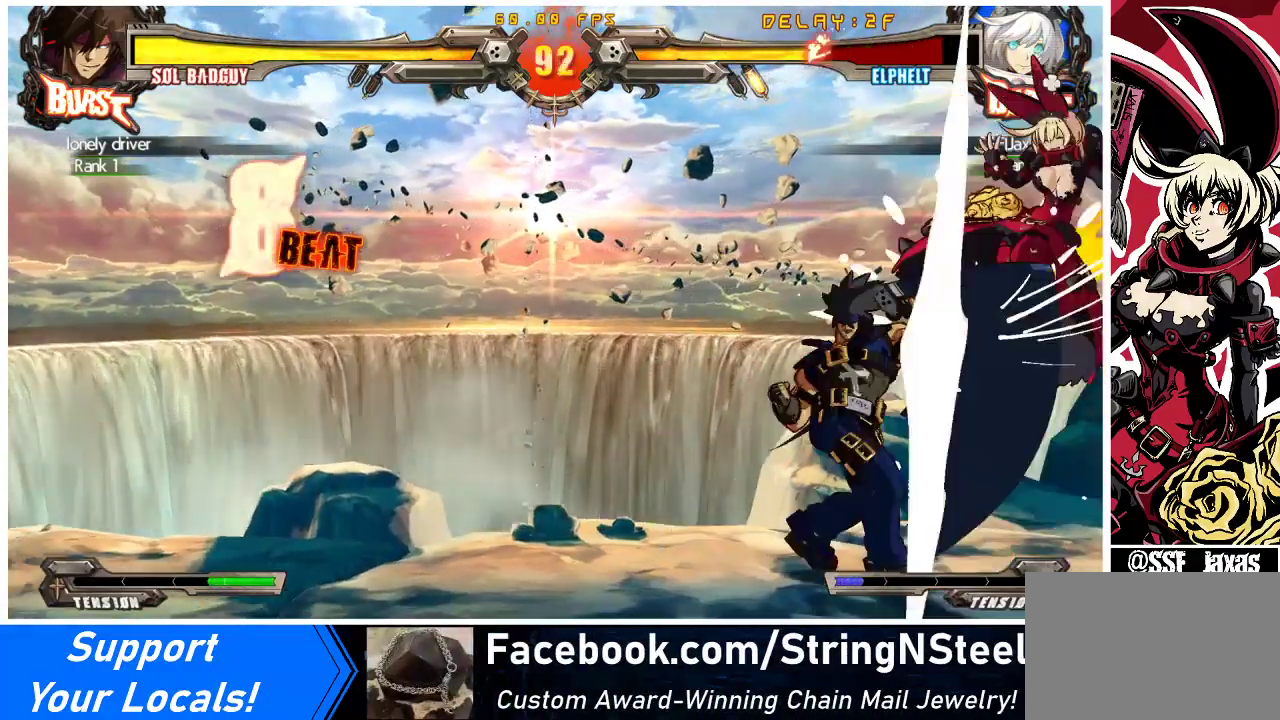
{"buttons": ["DPAD_RIGHT"], "events": [[33, "SQUARE", "down"], [33, "TRIANGLE", "down"], [100, "DPAD_UP", "up"], [133, "TRIANGLE", "up"], [167, "SQUARE", "up"], [433, "CROSS", "up"], [500, "R1", "up"]]}
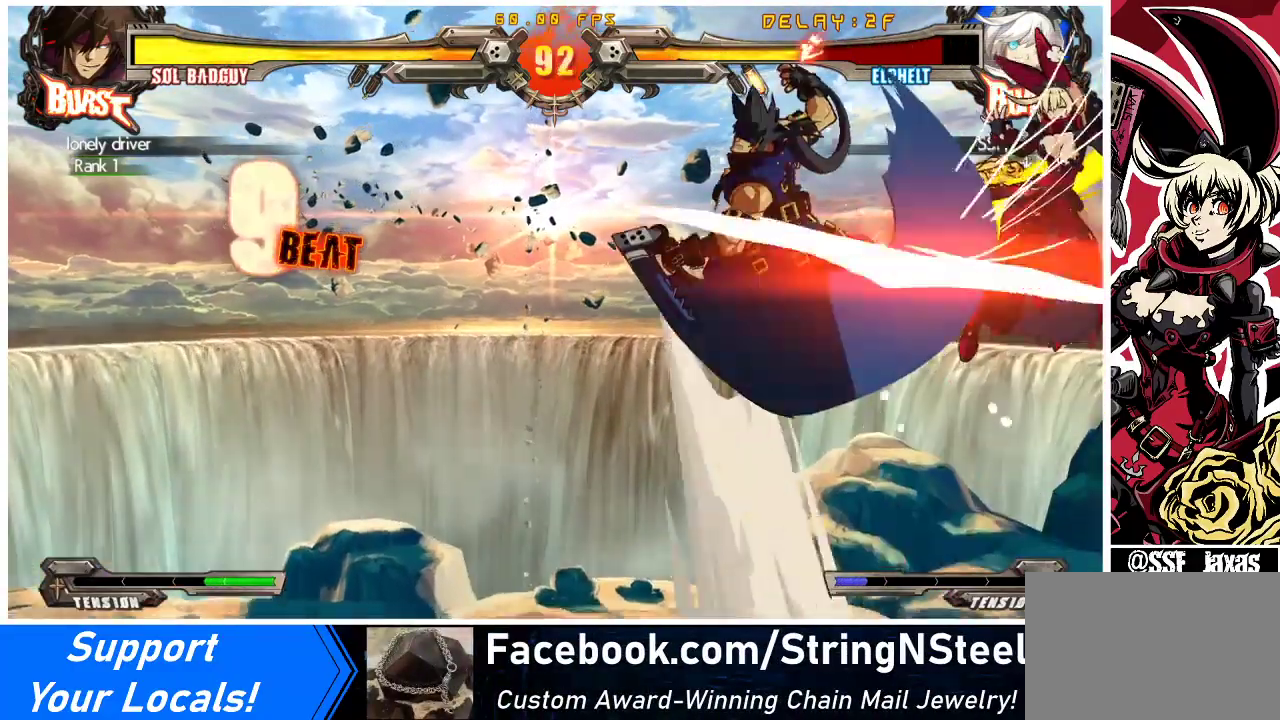
{"buttons": ["DPAD_RIGHT"], "events": []}
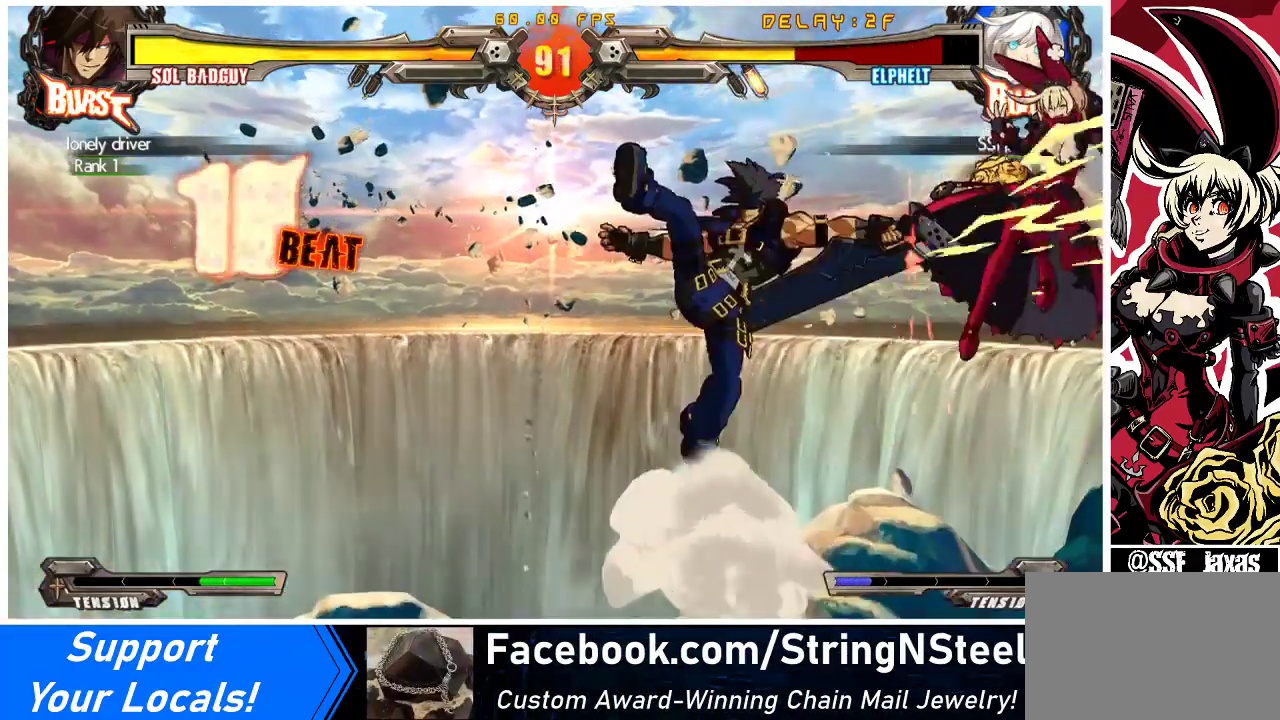
{"buttons": ["DPAD_RIGHT"], "events": []}
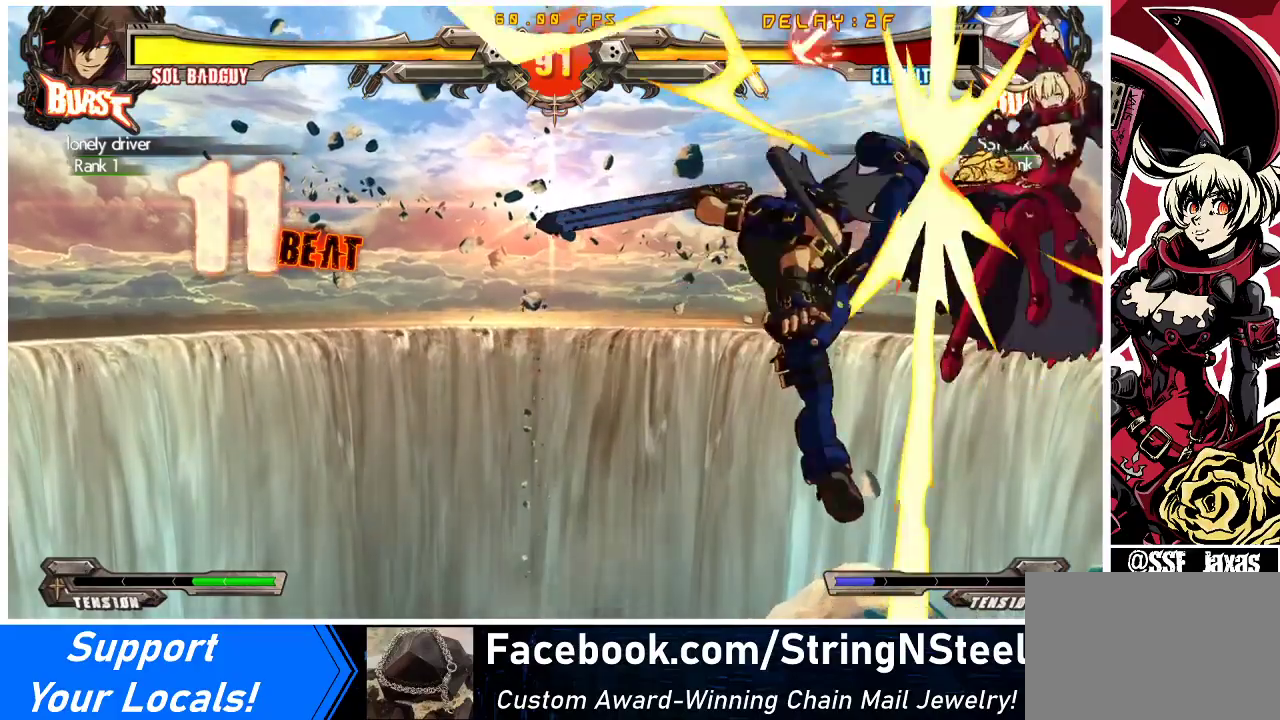
{"buttons": ["CROSS", "SQUARE", "TRIANGLE", "DPAD_LEFT"], "events": [[400, "DPAD_RIGHT", "up"], [433, "CROSS", "down"], [433, "DPAD_LEFT", "down"], [433, "SQUARE", "down"], [433, "TRIANGLE", "down"]]}
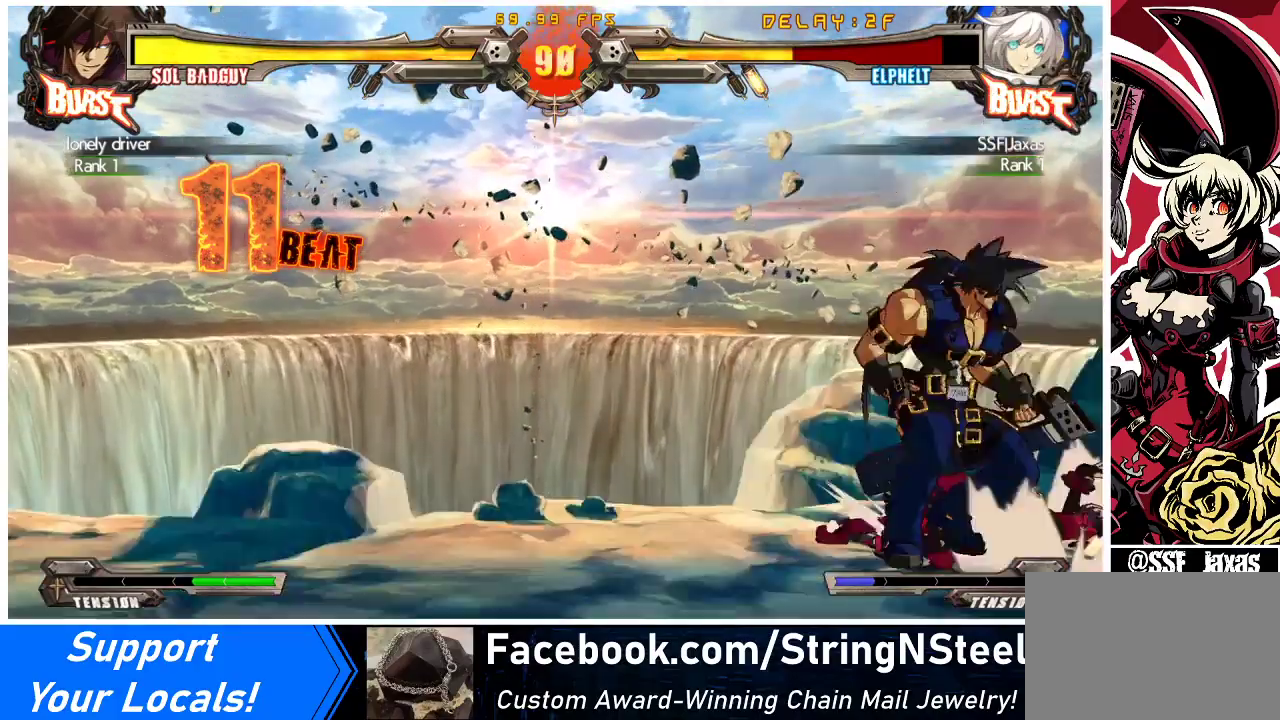
{"buttons": ["DPAD_RIGHT"], "events": [[67, "DPAD_LEFT", "up"], [67, "SQUARE", "up"], [67, "TRIANGLE", "up"], [100, "CROSS", "up"], [100, "DPAD_RIGHT", "down"]]}
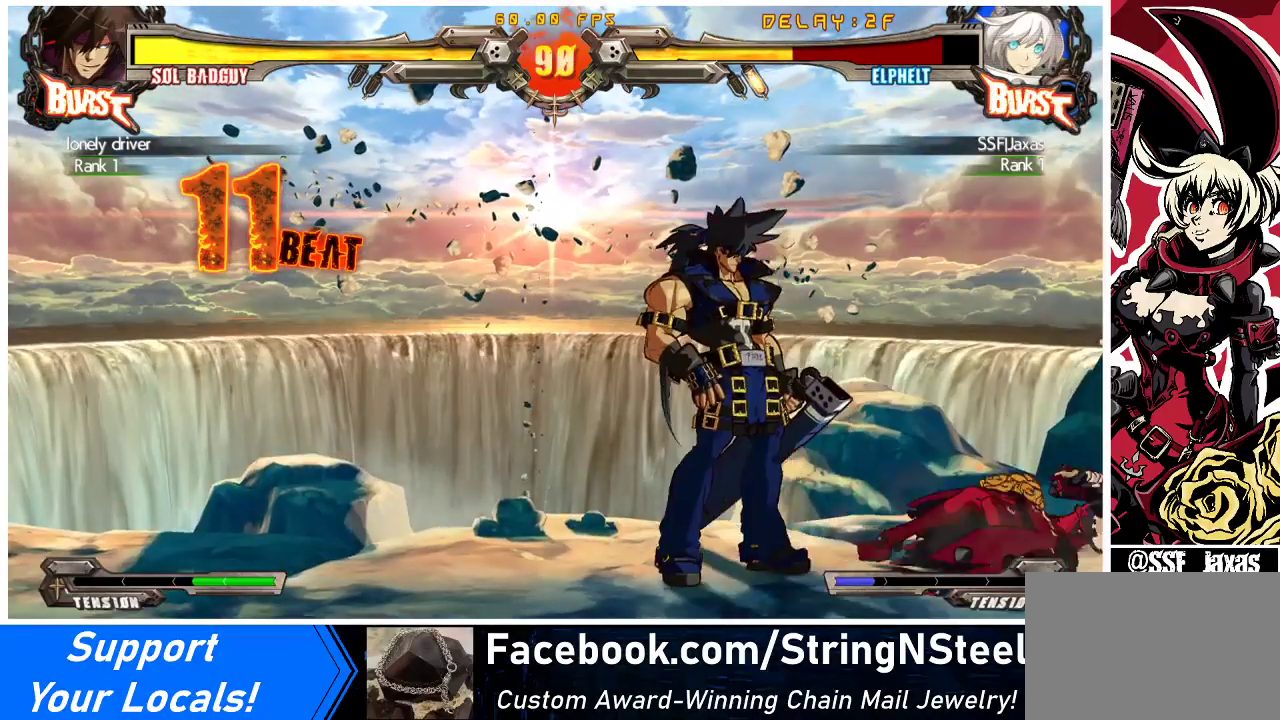
{"buttons": ["SQUARE", "R2"], "events": [[400, "DPAD_RIGHT", "up"], [500, "R2", "down"], [500, "SQUARE", "down"]]}
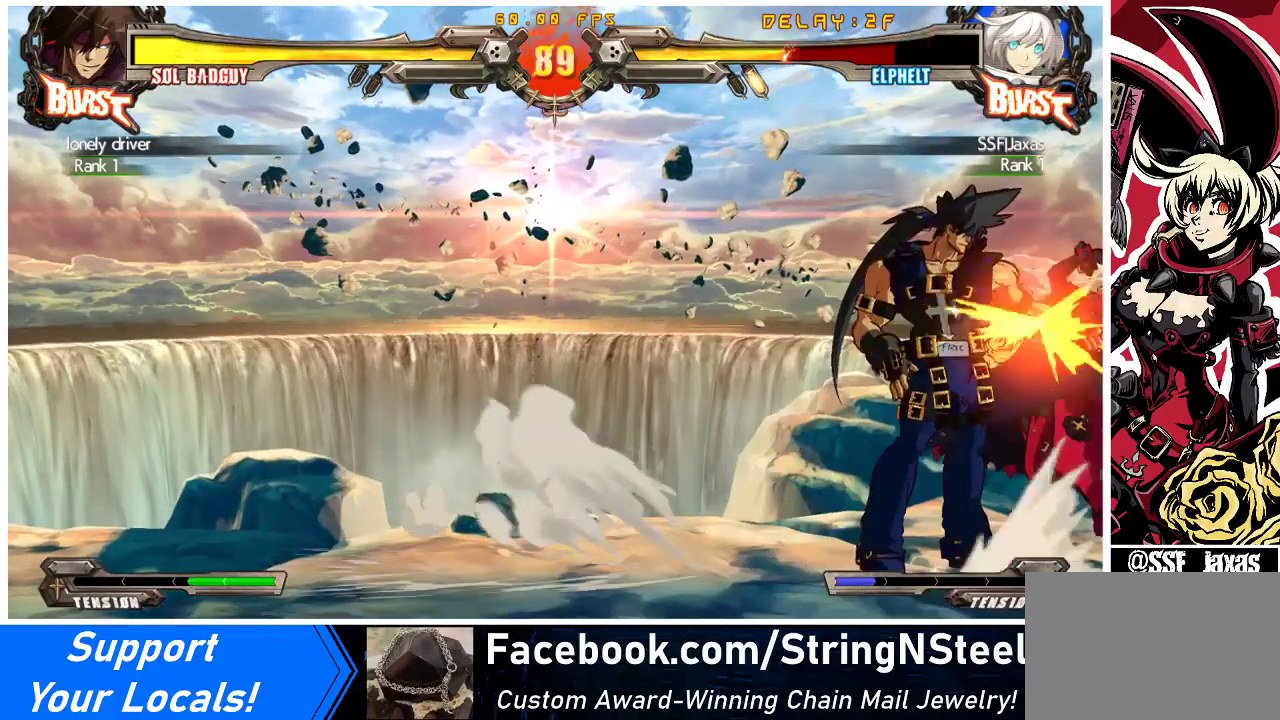
{"buttons": [], "events": [[67, "R2", "up"], [67, "SQUARE", "up"]]}
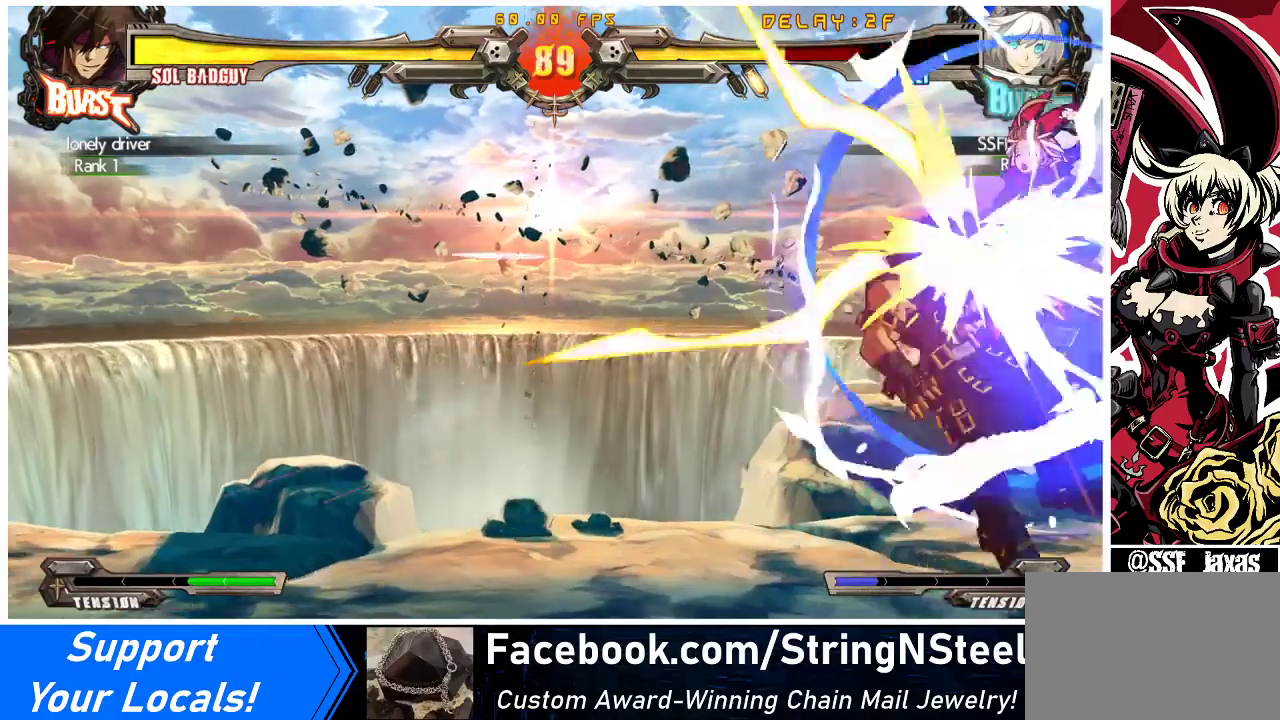
{"buttons": [], "events": []}
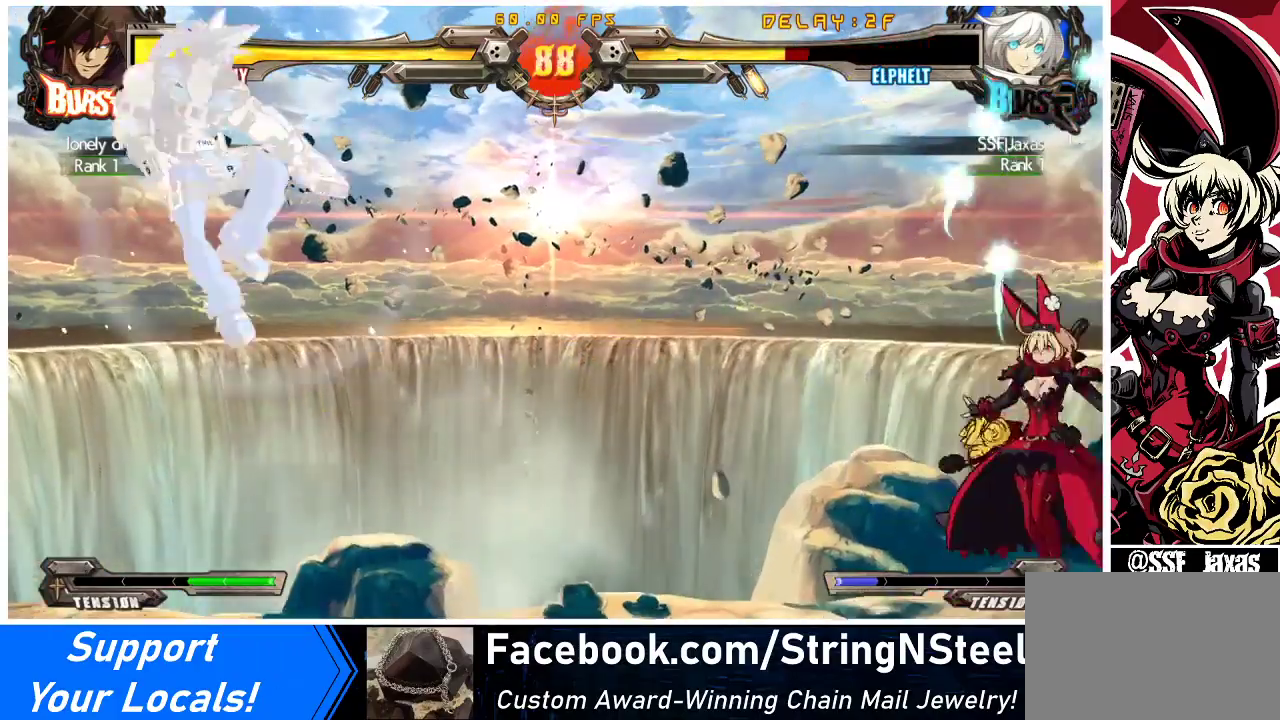
{"buttons": ["DPAD_UP", "DPAD_RIGHT"], "events": [[33, "DPAD_LEFT", "down"], [100, "DPAD_LEFT", "up"], [167, "DPAD_LEFT", "down"], [500, "DPAD_LEFT", "up"], [500, "DPAD_RIGHT", "down"], [500, "DPAD_UP", "down"]]}
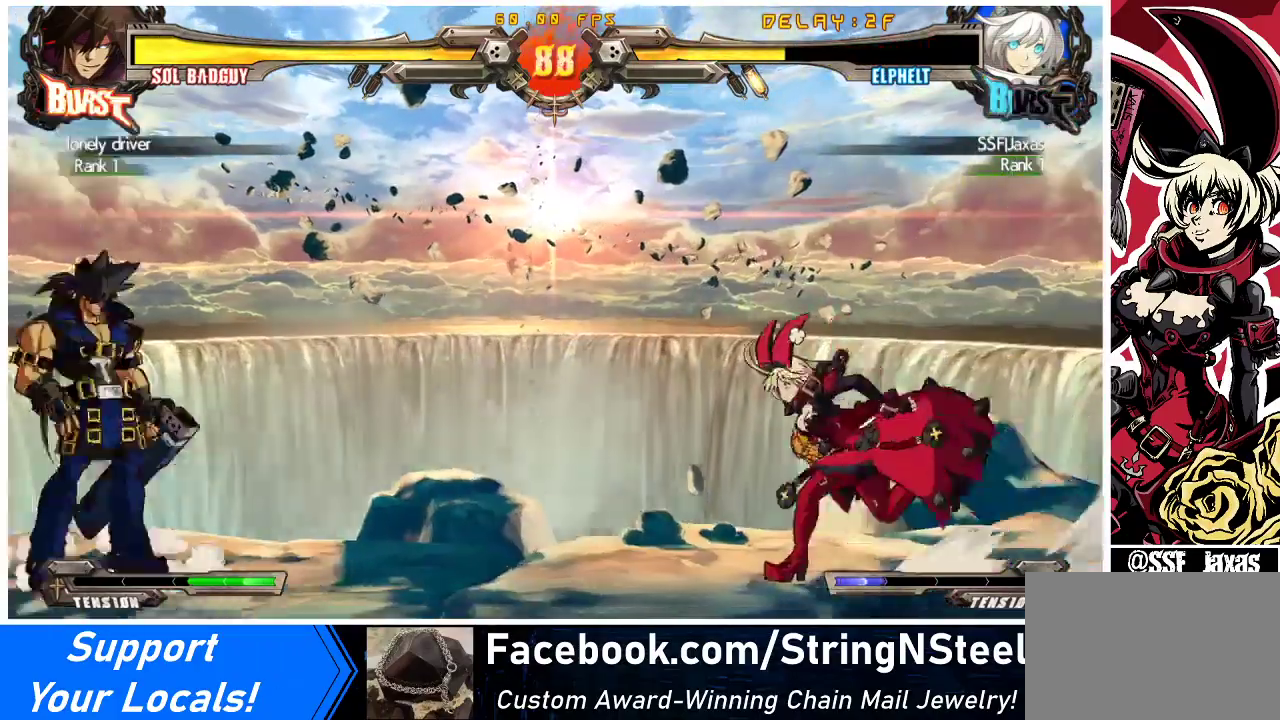
{"buttons": [], "events": [[33, "SQUARE", "down"], [33, "TRIANGLE", "down"], [133, "DPAD_UP", "up"], [167, "SQUARE", "up"], [167, "TRIANGLE", "up"], [467, "DPAD_RIGHT", "up"]]}
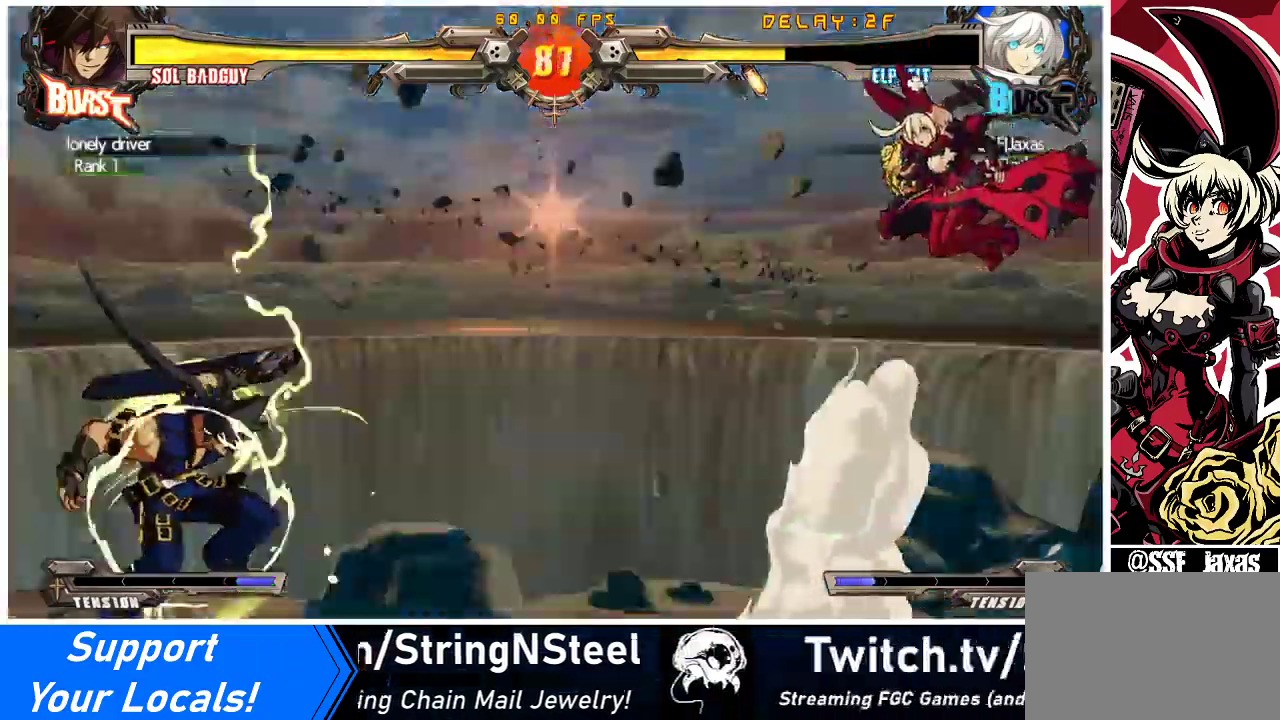
{"buttons": ["DPAD_RIGHT"], "events": [[67, "DPAD_LEFT", "down"], [133, "DPAD_LEFT", "up"], [200, "DPAD_LEFT", "down"], [300, "DPAD_LEFT", "up"], [333, "DPAD_RIGHT", "down"], [467, "DPAD_RIGHT", "up"], [500, "DPAD_RIGHT", "down"]]}
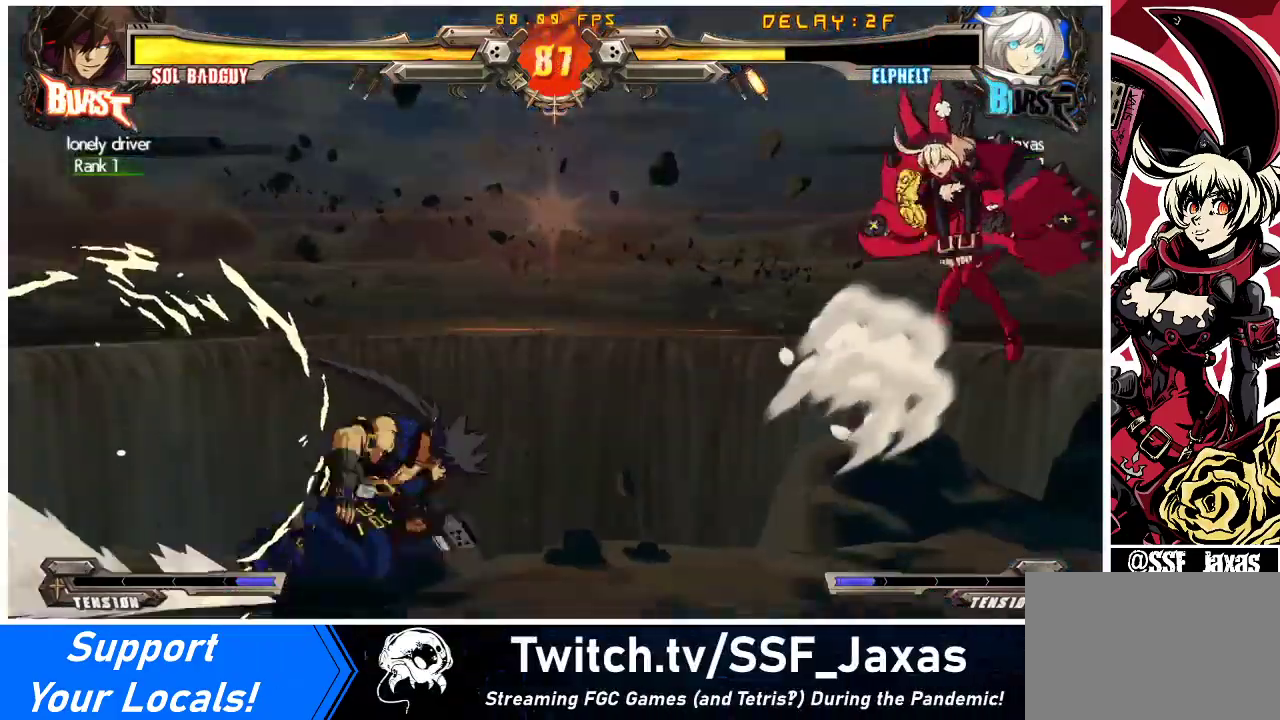
{"buttons": ["DPAD_RIGHT"], "events": [[267, "TRIANGLE", "down"], [367, "TRIANGLE", "up"]]}
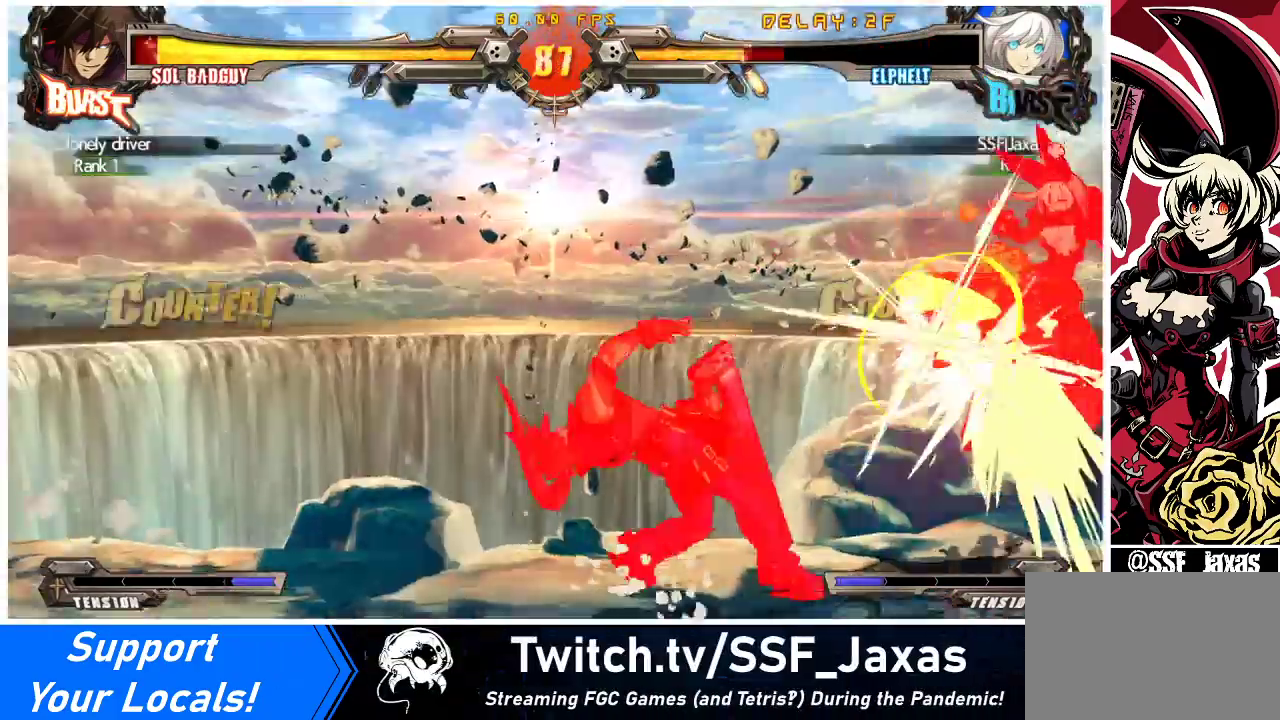
{"buttons": ["TRIANGLE", "DPAD_LEFT"], "events": [[367, "DPAD_RIGHT", "up"], [400, "DPAD_LEFT", "down"], [500, "TRIANGLE", "down"]]}
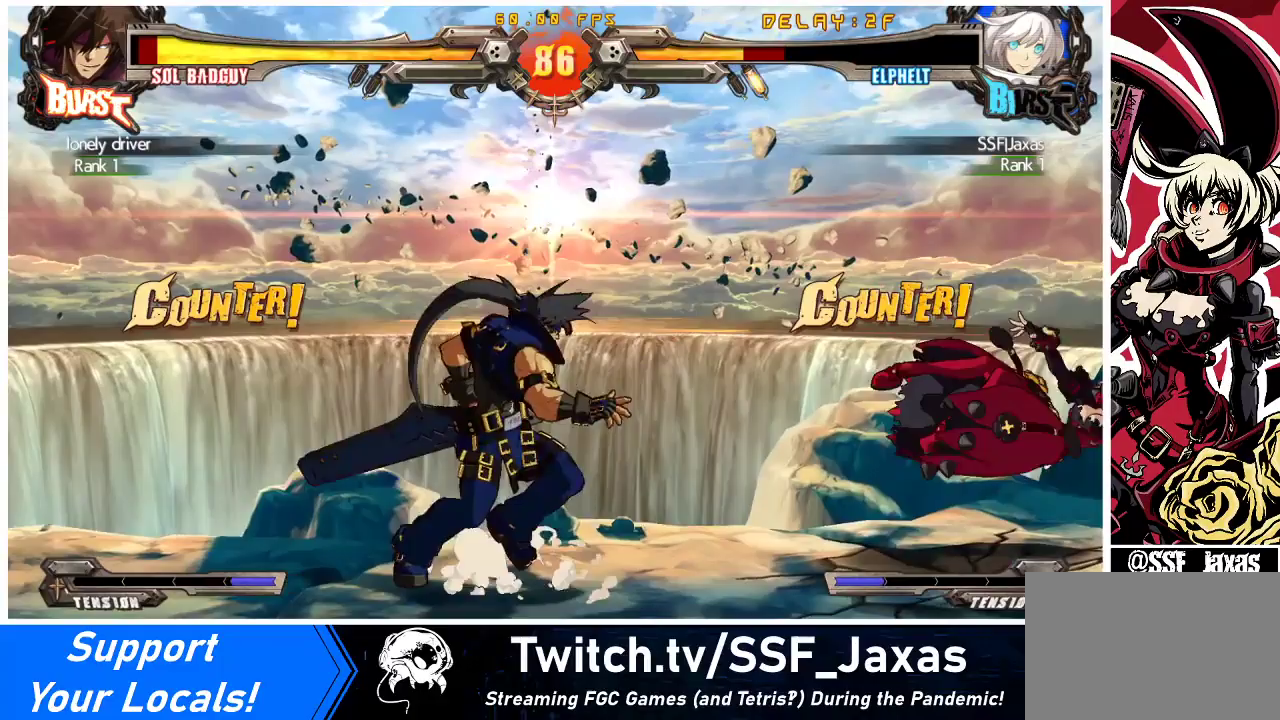
{"buttons": ["SQUARE", "TRIANGLE", "R1", "DPAD_RIGHT"], "events": [[33, "SQUARE", "down"], [133, "SQUARE", "up"], [133, "TRIANGLE", "up"], [233, "SQUARE", "down"], [233, "TRIANGLE", "down"], [267, "DPAD_LEFT", "up"], [300, "DPAD_RIGHT", "down"], [333, "TRIANGLE", "up"], [367, "SQUARE", "up"], [433, "R1", "down"], [433, "TRIANGLE", "down"], [467, "SQUARE", "down"]]}
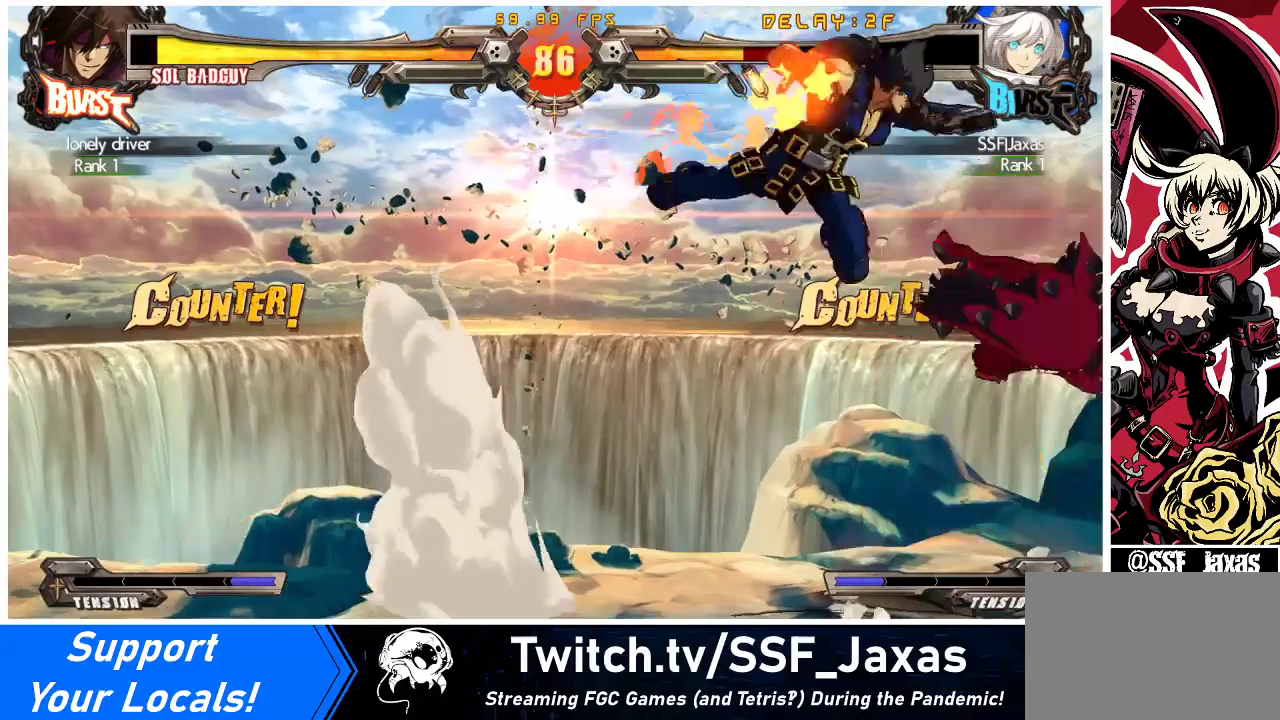
{"buttons": ["CROSS", "R1", "DPAD_UP", "DPAD_RIGHT"], "events": [[33, "CROSS", "down"], [100, "SQUARE", "up"], [100, "TRIANGLE", "up"], [133, "DPAD_UP", "down"], [167, "SQUARE", "down"], [167, "TRIANGLE", "down"], [267, "TRIANGLE", "up"], [300, "SQUARE", "up"], [367, "SQUARE", "down"], [367, "TRIANGLE", "down"], [467, "TRIANGLE", "up"], [500, "SQUARE", "up"]]}